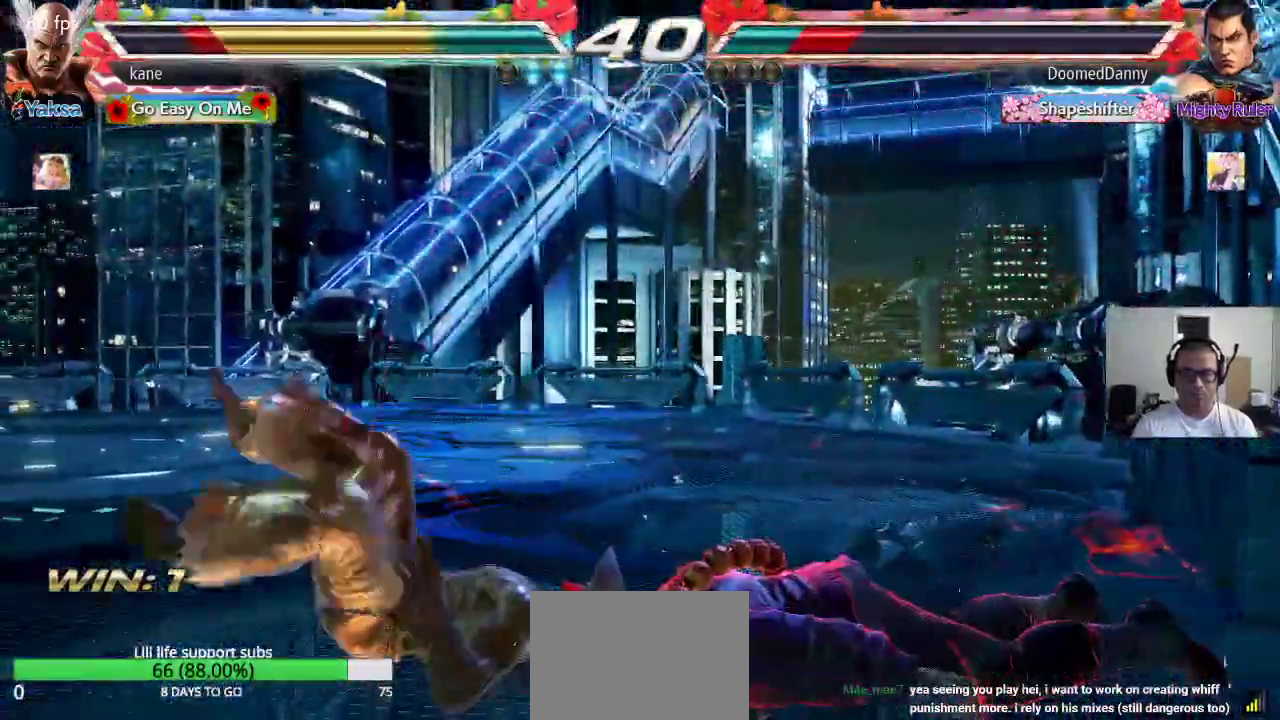
Gameplay with a controller (arcade stick); each line is a JSON object with the inputs held at the frame after it. "events" lists button and stick changes between this image and that frame as [ms after this image, input, new state], when the widget could be followed in between. Not read: L3 R2 R3.
{"buttons": [], "left_stick": "center", "events": [[483, "left_stick", "center"]]}
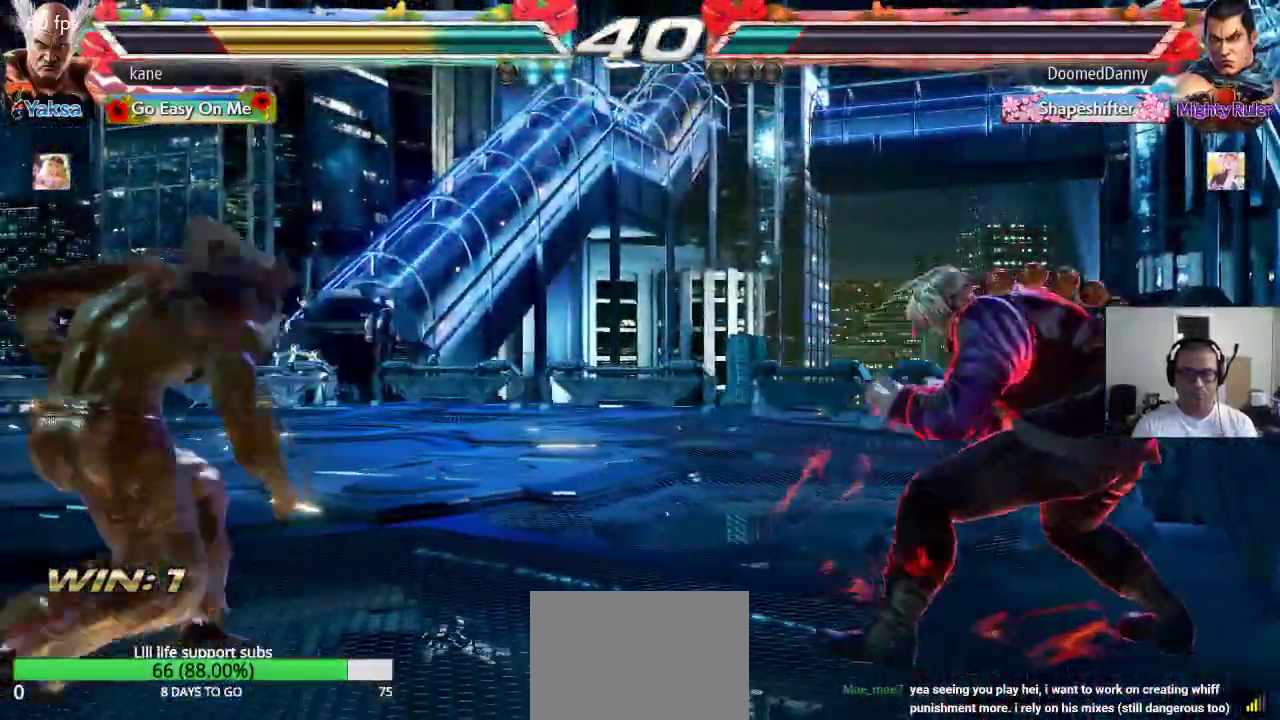
{"buttons": [], "left_stick": "center", "events": [[150, "left_stick", "up"], [217, "left_stick", "center"], [333, "left_stick", "up"], [400, "left_stick", "center"]]}
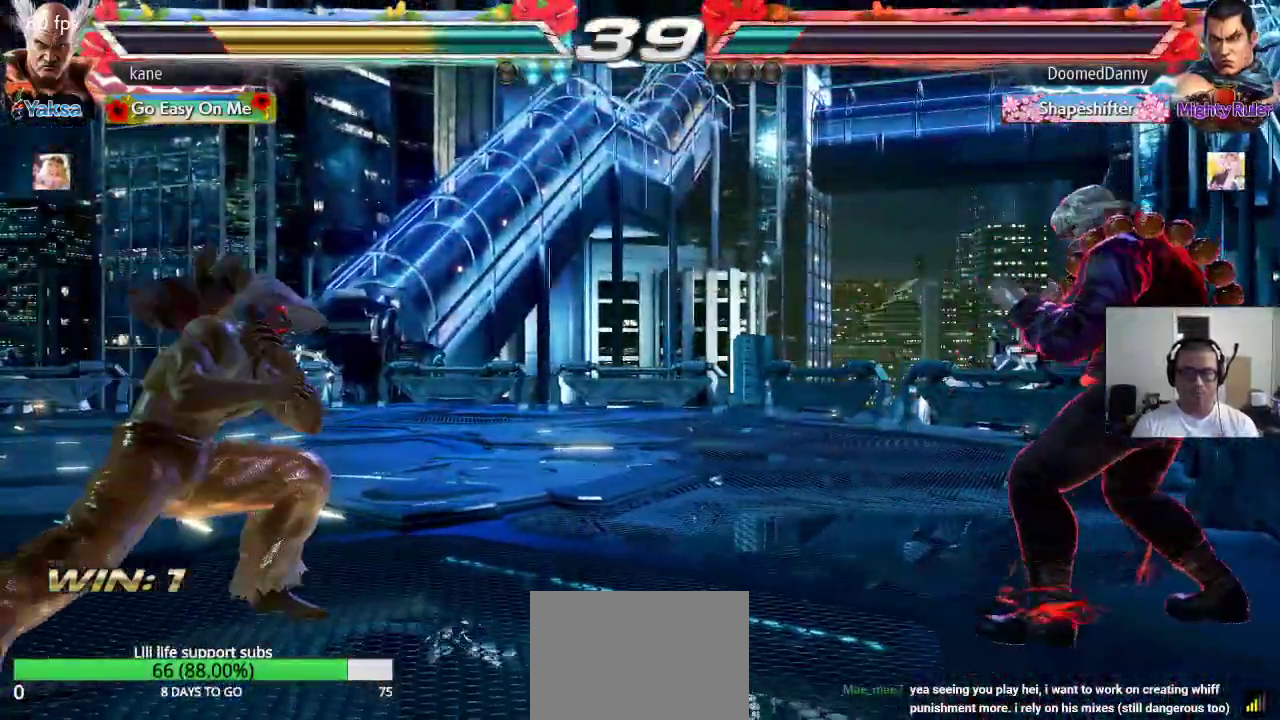
{"buttons": [], "left_stick": "left", "events": [[83, "left_stick", "right"], [133, "left_stick", "center"], [200, "left_stick", "right"], [333, "left_stick", "left"], [400, "left_stick", "center"], [450, "left_stick", "left"]]}
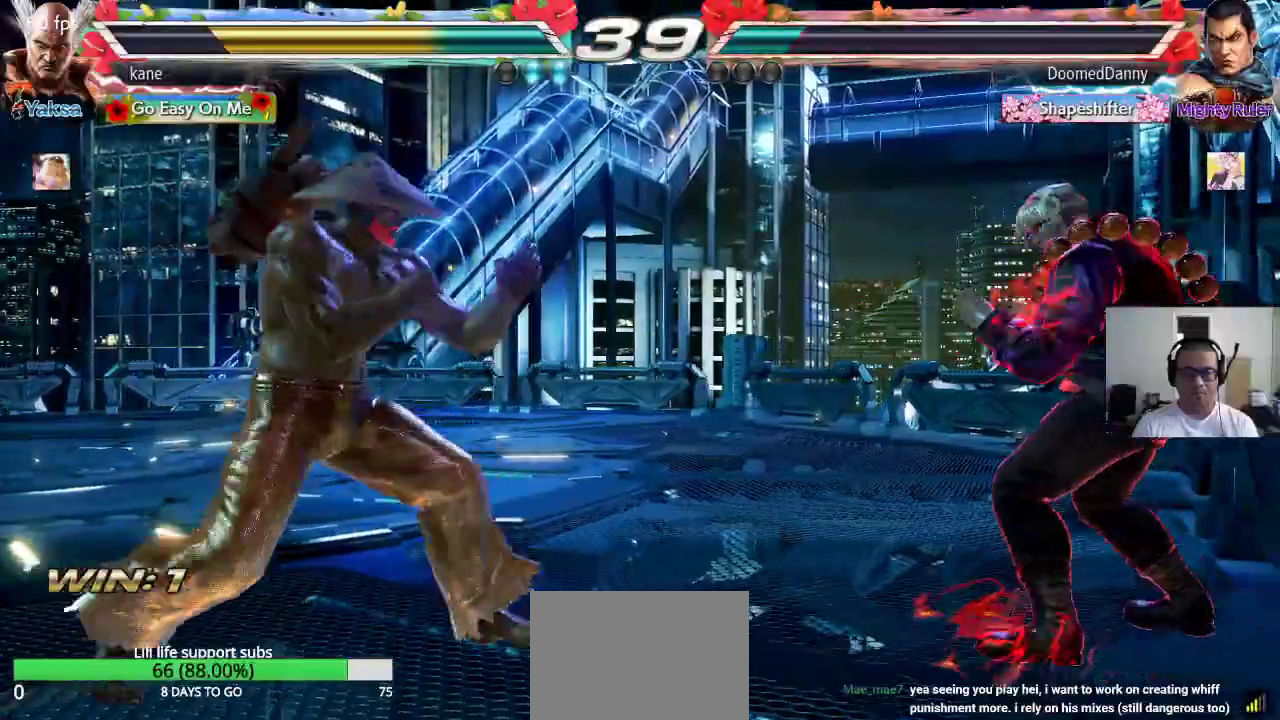
{"buttons": [], "left_stick": "left", "events": [[50, "left_stick", "center"], [467, "left_stick", "left"]]}
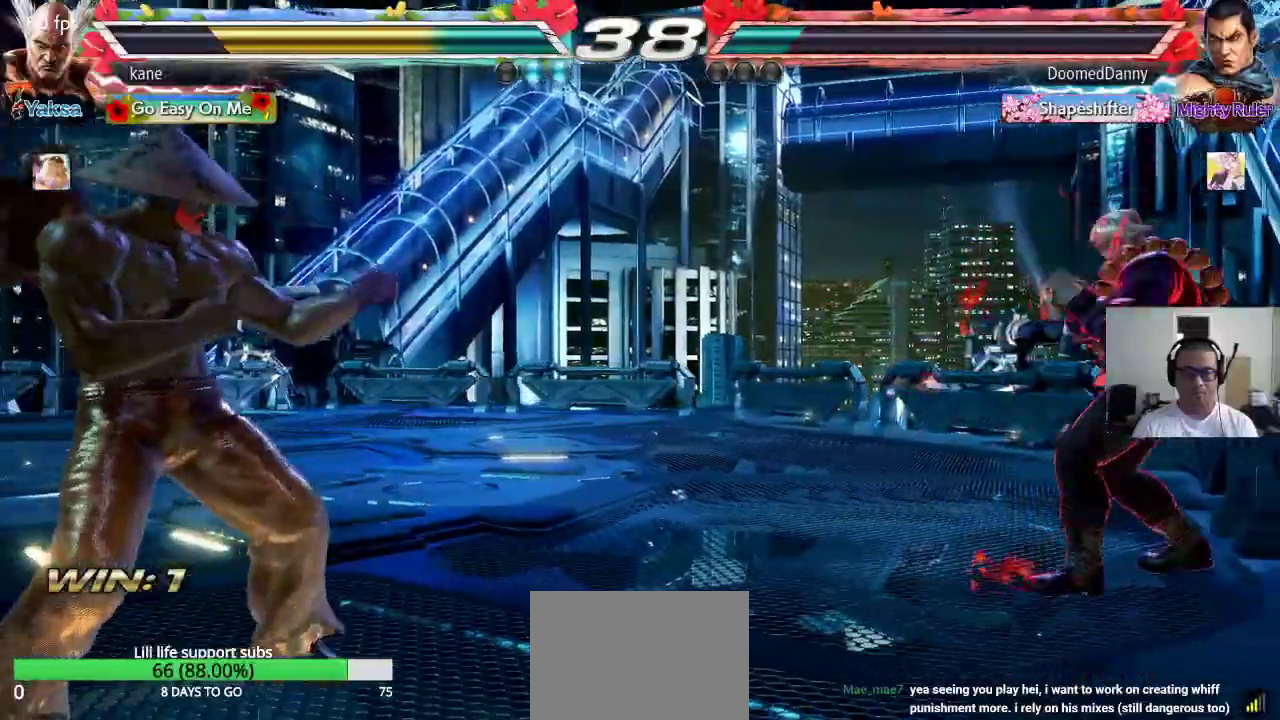
{"buttons": [], "left_stick": "center", "events": [[17, "left_stick", "down"], [150, "left_stick", "center"], [200, "TRIANGLE", "down"], [283, "TRIANGLE", "up"]]}
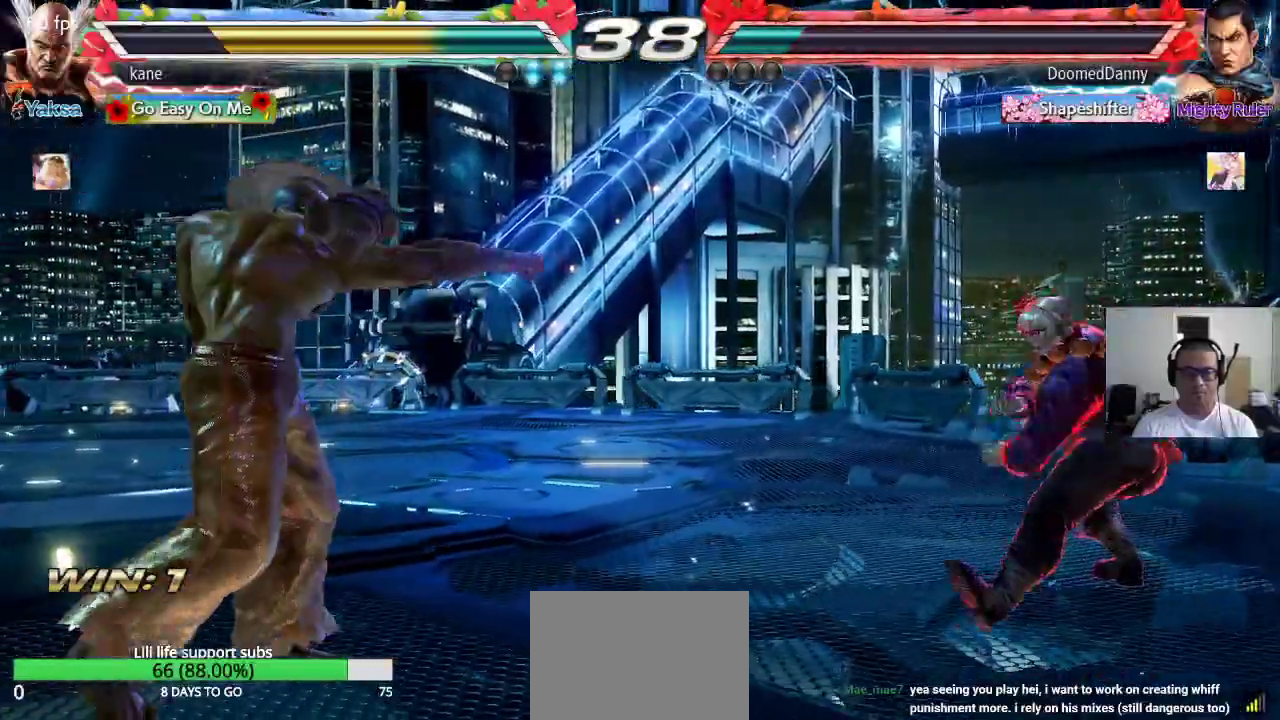
{"buttons": [], "left_stick": "center", "events": [[383, "left_stick", "down"], [433, "TRIANGLE", "down"], [467, "TRIANGLE", "up"], [467, "left_stick", "center"]]}
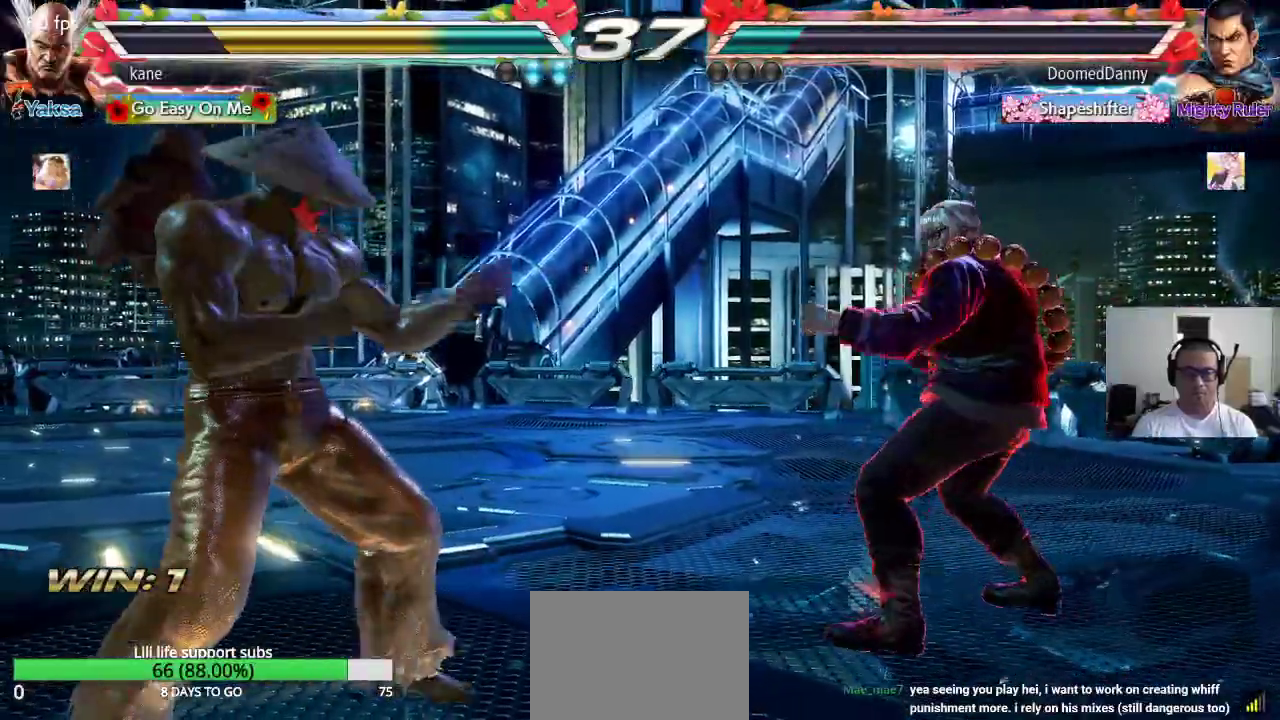
{"buttons": [], "left_stick": "center", "events": []}
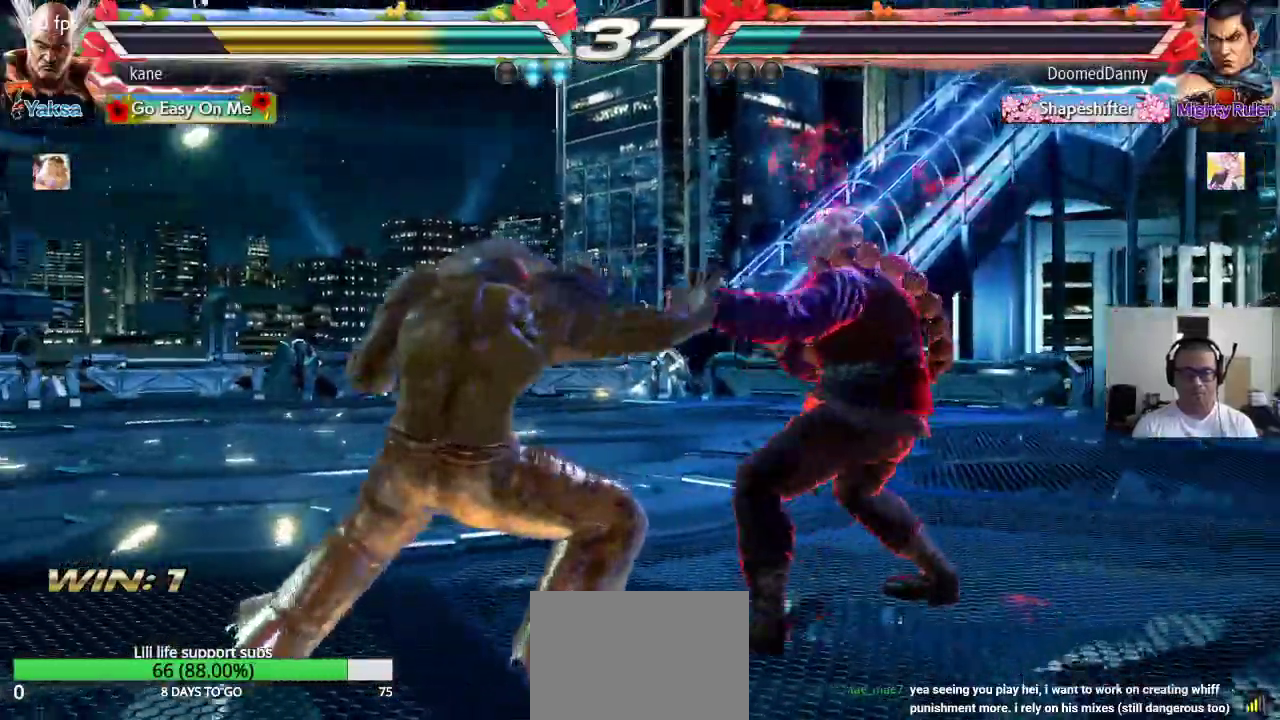
{"buttons": [], "left_stick": "down-left", "events": [[150, "left_stick", "left"], [233, "left_stick", "center"], [283, "left_stick", "left"], [350, "left_stick", "center"], [400, "left_stick", "left"], [500, "left_stick", "down-left"]]}
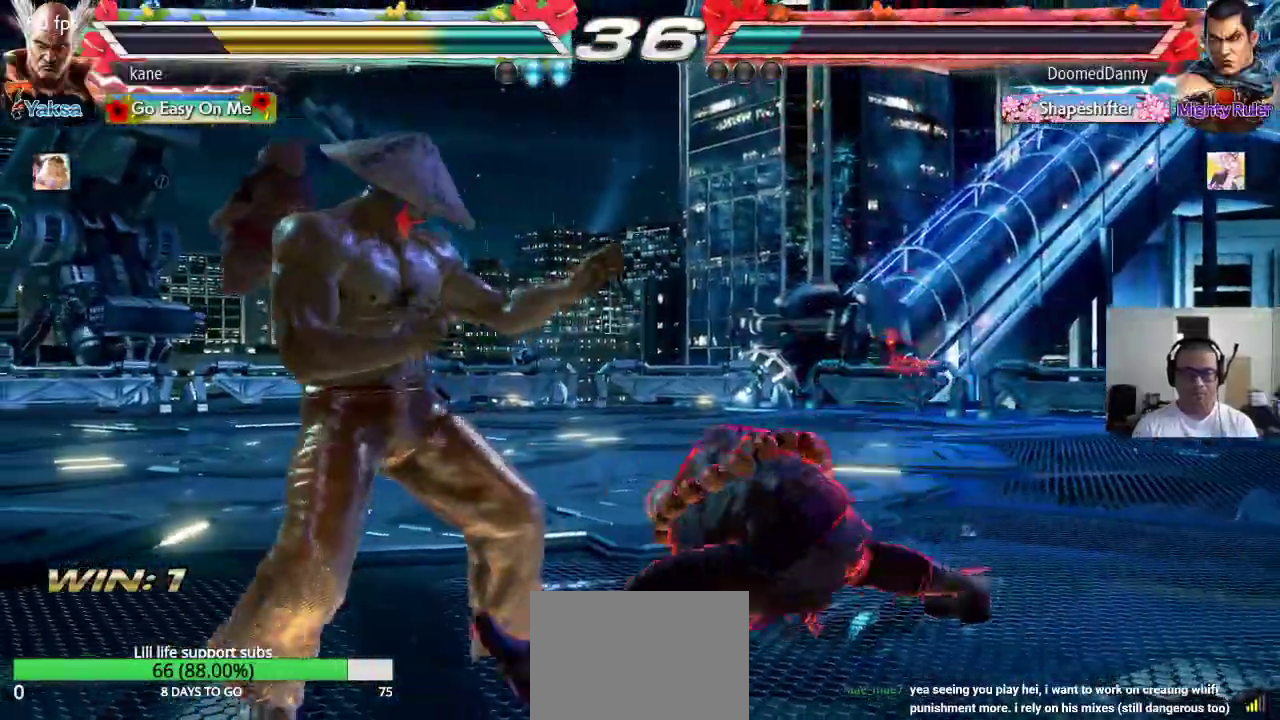
{"buttons": [], "left_stick": "center", "events": [[233, "SQUARE", "down"], [233, "left_stick", "center"], [267, "SQUARE", "up"], [317, "SQUARE", "down"], [367, "SQUARE", "up"]]}